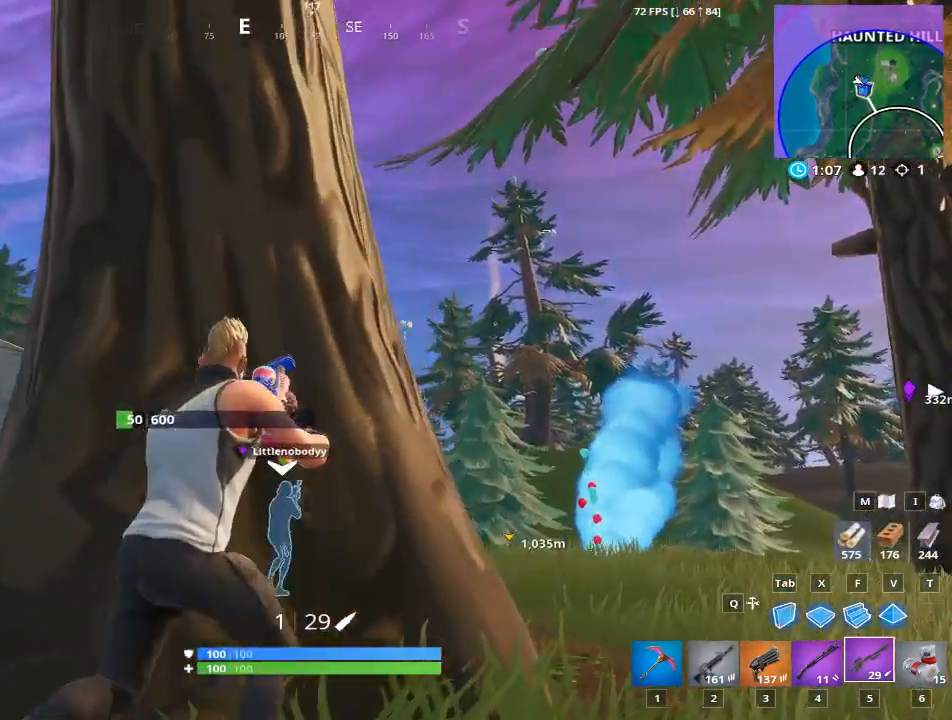
Gameplay with keyboard and mouse; each line is a JSON object with the keys and mouse buttons held at the frame after it. "events" lists presses ("down") and releases ("up") of "1", "2", "3", "4", "5", "a", "alt", "c", "caps_lock", "ctrl", "d", "e", "f", "g", "q", "r", "s", "shift", "space", "t", "tab", "v", "w", "x", "z", "mouse_left", "mouse_wheel" and "mouse_right" between this image and that frame as [ms after this image, input, new state], when the widget could be followed in between. "mouse_left", "mouse_wheel", "mouse_right" = the "left", "wheel", "right" buttons of the "mouse" list. No other keys are recorded. "wheel" means that the mouse wheel is clicked or scrolled. "mouse_move" is the direction in which the mouse moves at that frame (one of eight, or "still"), when it could be read.
{"keys": ["d"], "mouse": [], "mouse_move": "still", "events": [[50, "d", "up"], [100, "w", "up"], [184, "a", "down"], [284, "a", "up"], [434, "d", "down"]]}
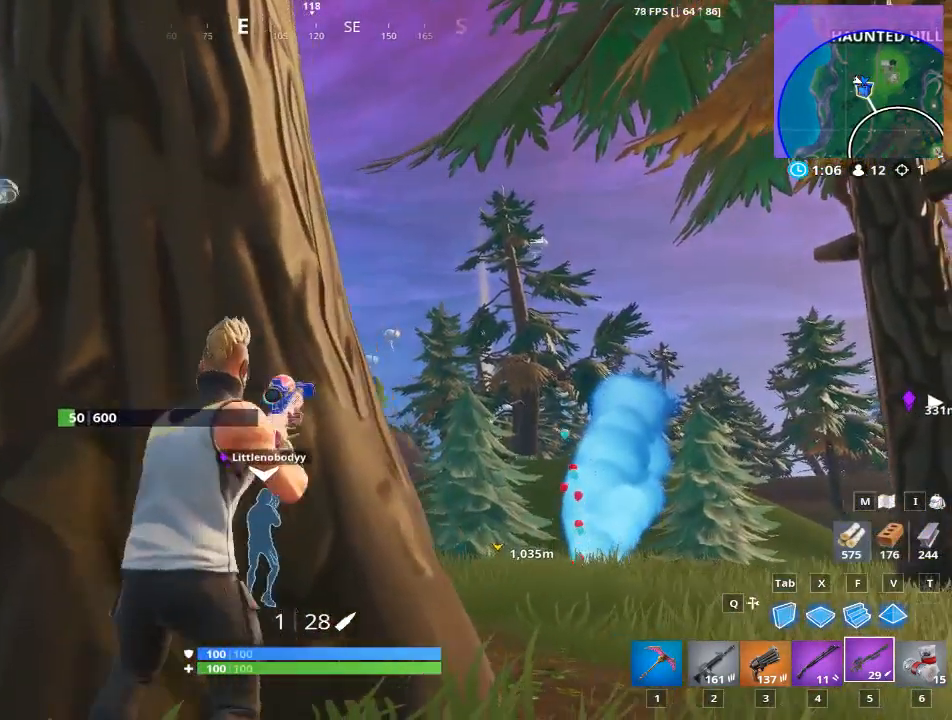
{"keys": [], "mouse": [], "mouse_move": "still", "events": [[116, "d", "up"], [300, "a", "down"], [433, "a", "up"]]}
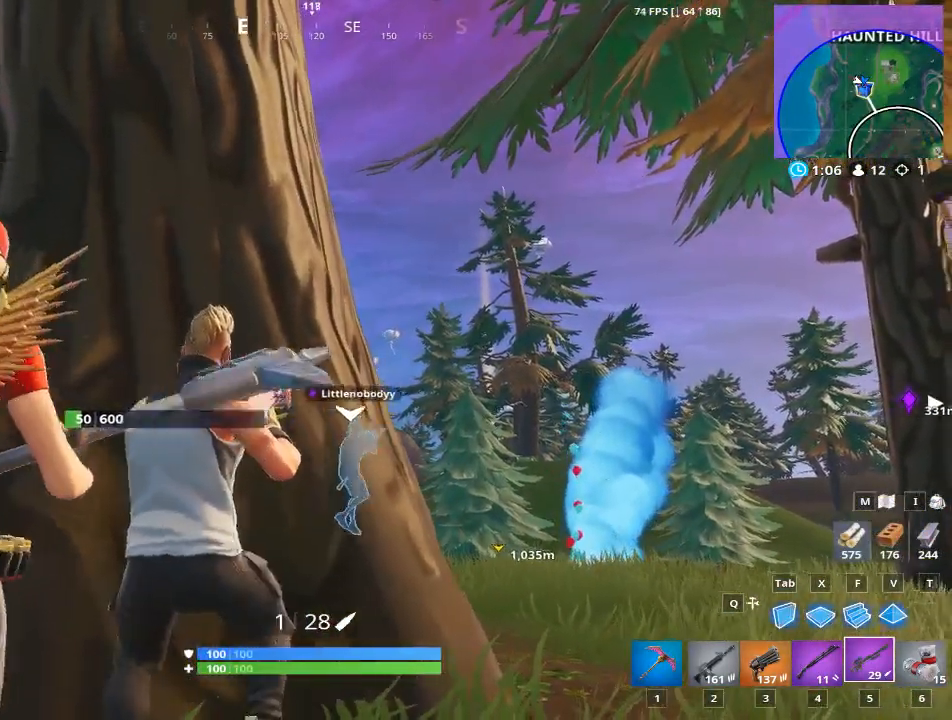
{"keys": [], "mouse": [], "mouse_move": "still", "events": [[83, "a", "down"], [267, "a", "up"]]}
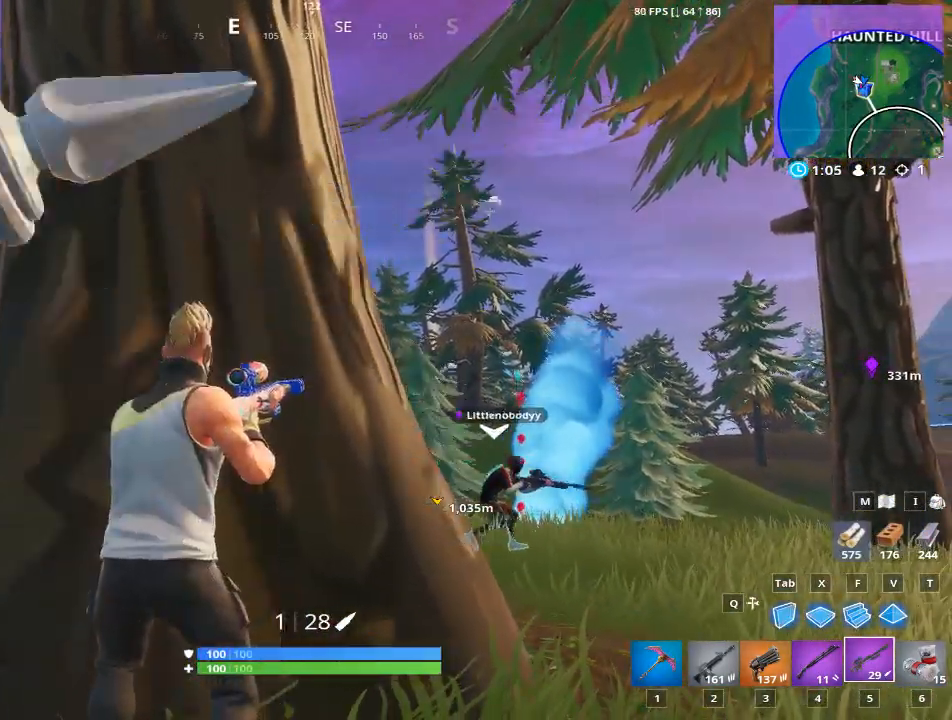
{"keys": [], "mouse": [], "mouse_move": "still", "events": [[100, "d", "down"], [150, "d", "up"]]}
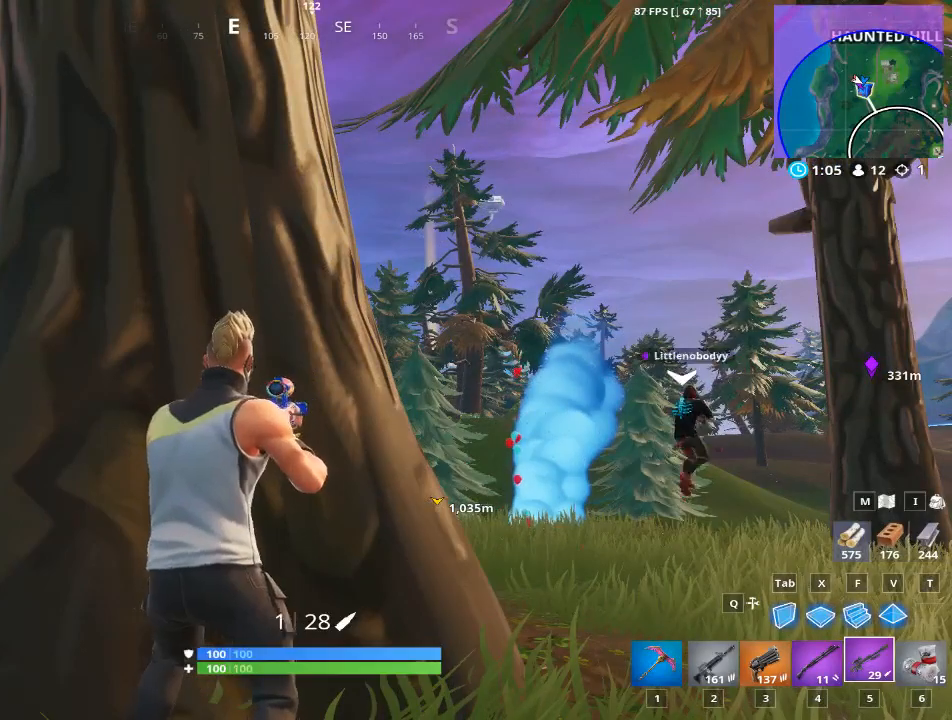
{"keys": [], "mouse": [], "mouse_move": "still", "events": []}
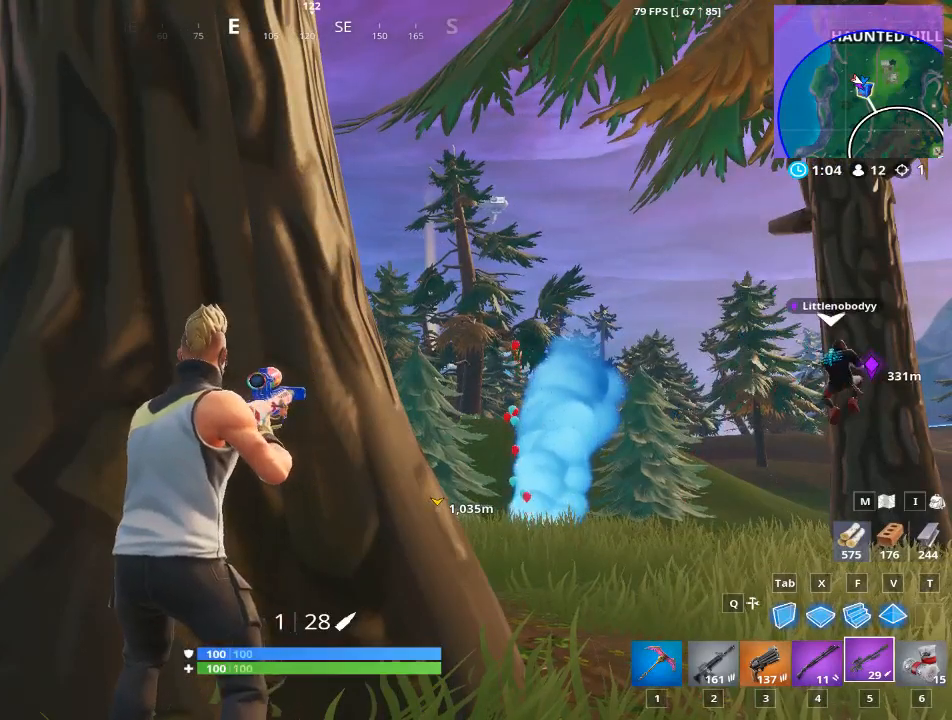
{"keys": [], "mouse": [], "mouse_move": "still", "events": [[166, "d", "down"], [417, "d", "up"]]}
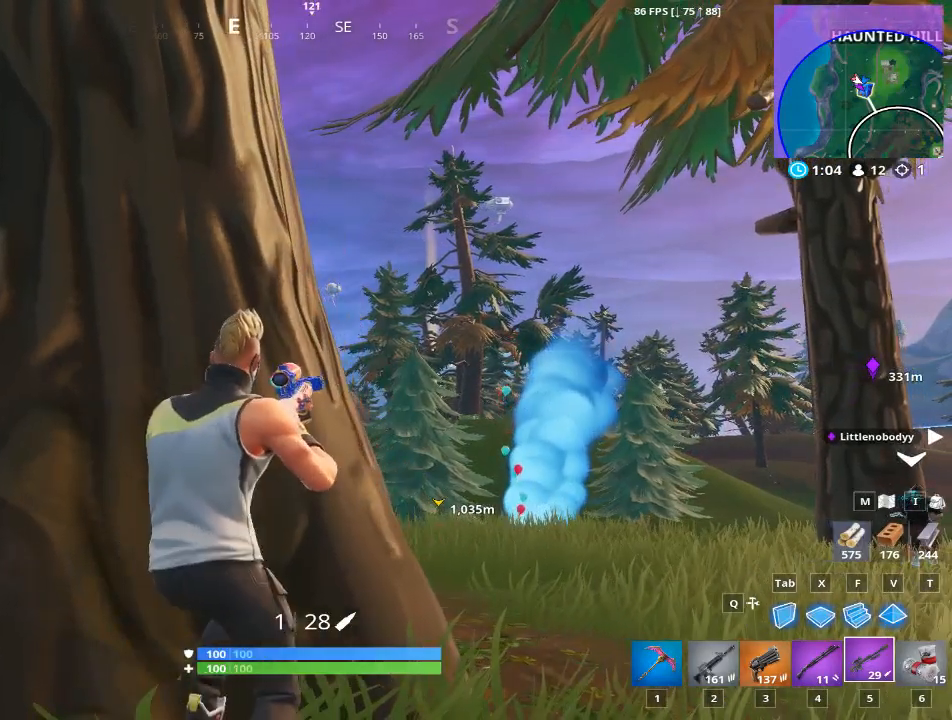
{"keys": [], "mouse": [], "mouse_move": "up-left", "events": []}
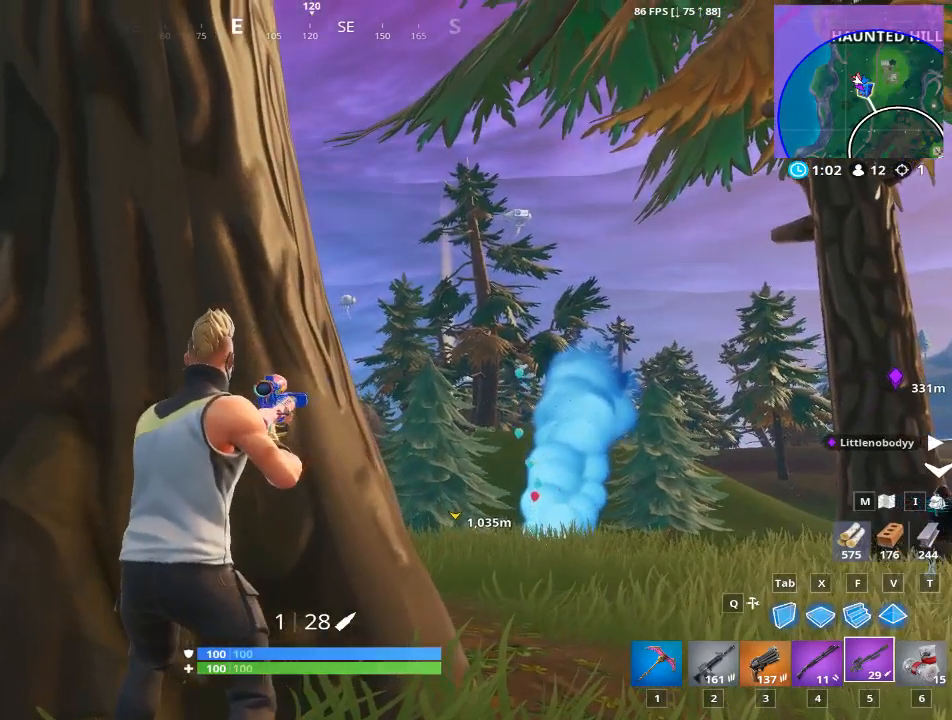
{"keys": [], "mouse": [], "mouse_move": "left", "events": [[183, "d", "down"], [400, "d", "up"]]}
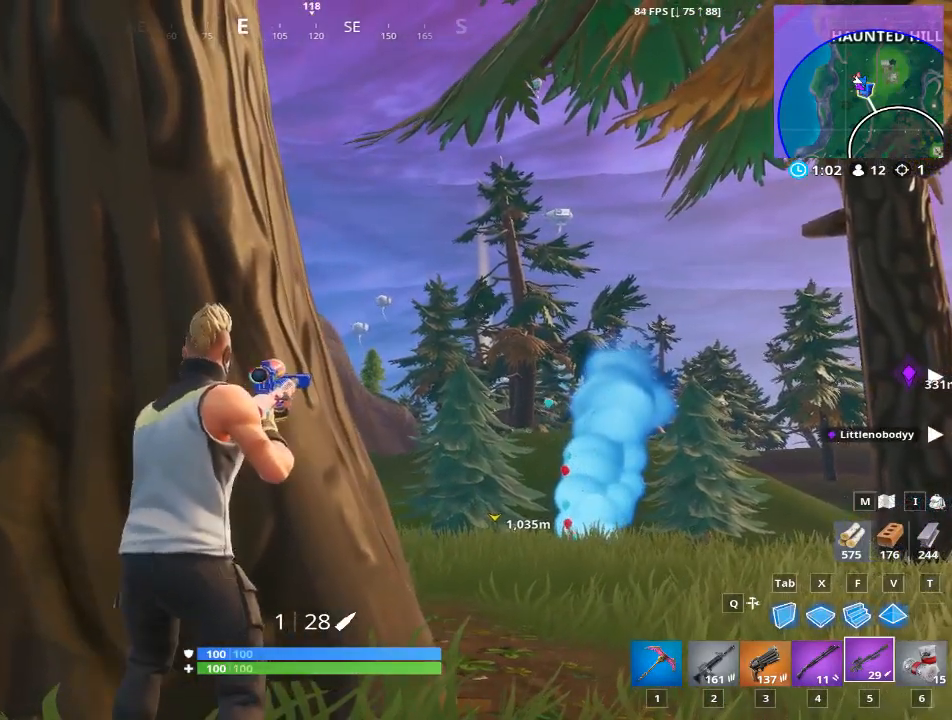
{"keys": ["d"], "mouse": [], "mouse_move": "left", "events": [[400, "d", "down"]]}
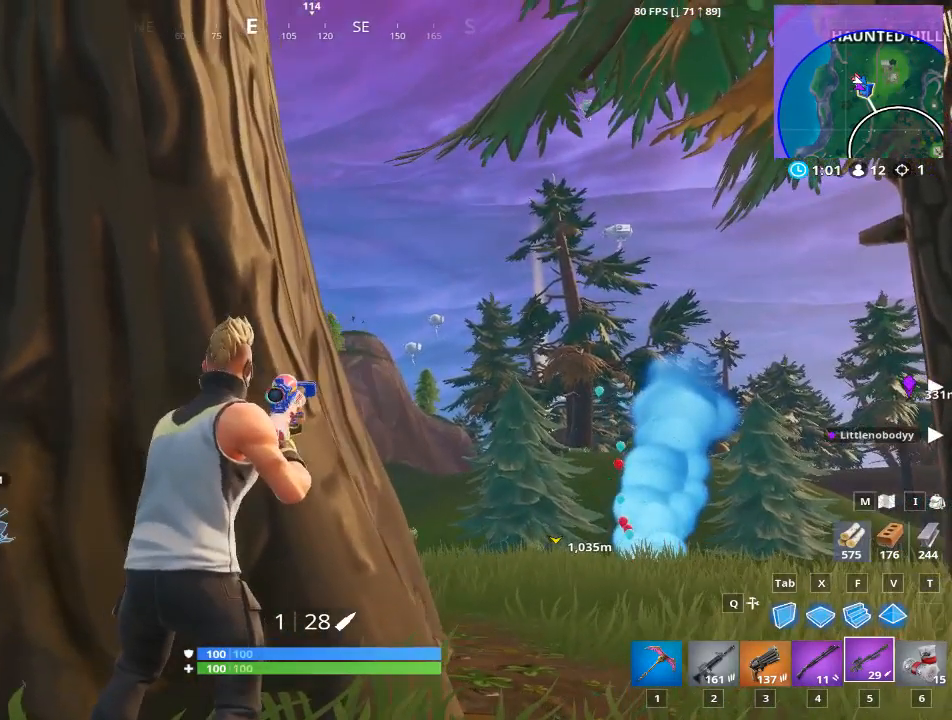
{"keys": [], "mouse": [], "mouse_move": "up-right", "events": [[50, "d", "up"]]}
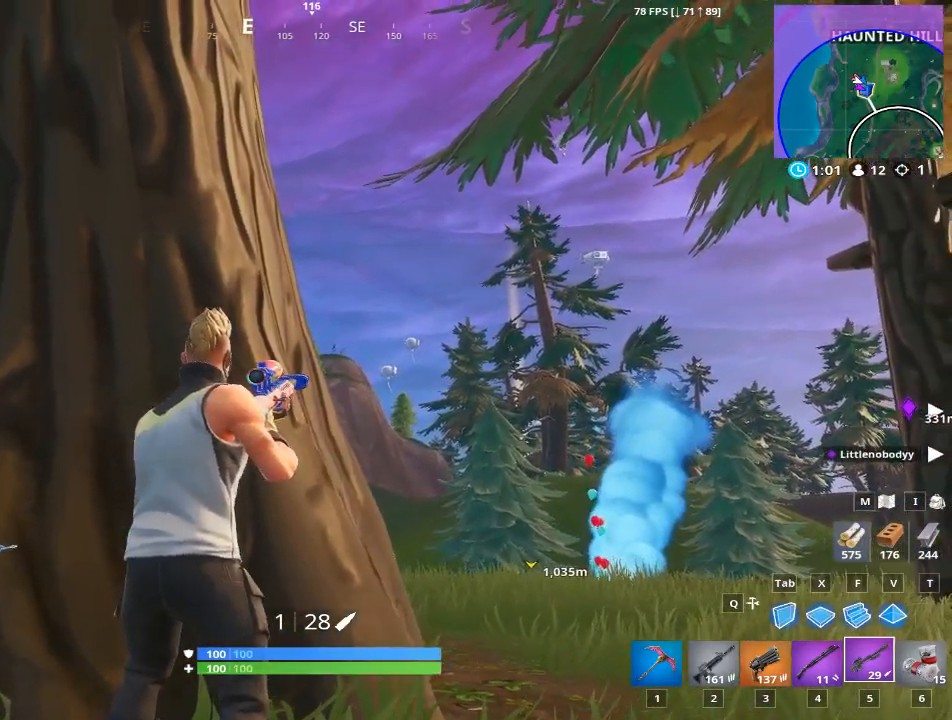
{"keys": [], "mouse": ["right"], "mouse_move": "still", "events": [[350, "mouse_right", "down"]]}
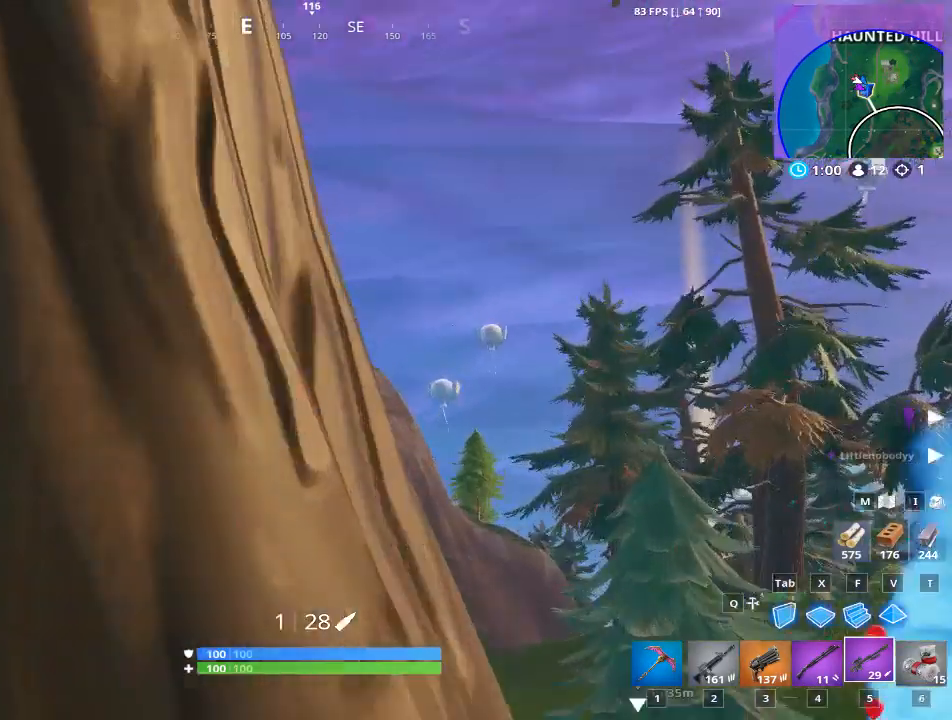
{"keys": ["d"], "mouse": ["right"], "mouse_move": "still", "events": [[367, "d", "down"]]}
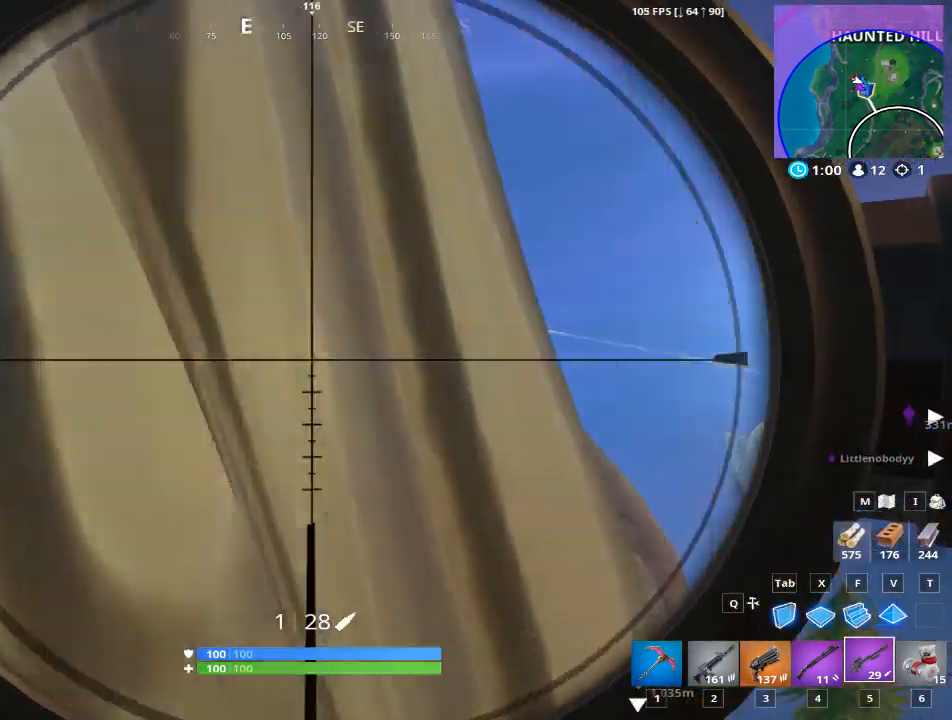
{"keys": ["d"], "mouse": ["right"], "mouse_move": "up-right", "events": [[134, "d", "up"], [417, "d", "down"]]}
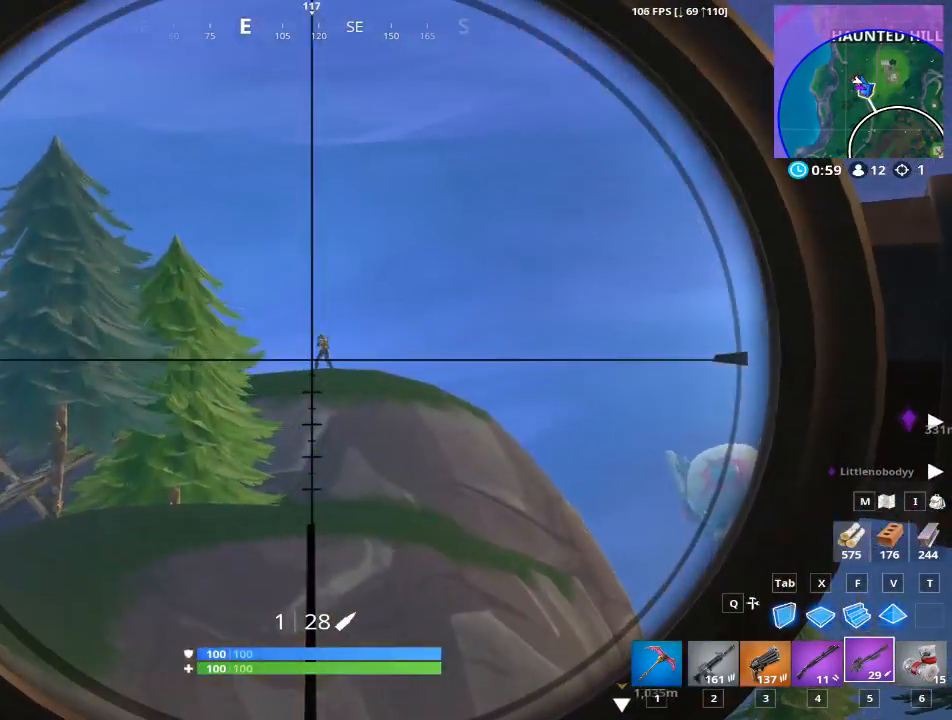
{"keys": [], "mouse": ["right"], "mouse_move": "up-left", "events": [[100, "d", "up"]]}
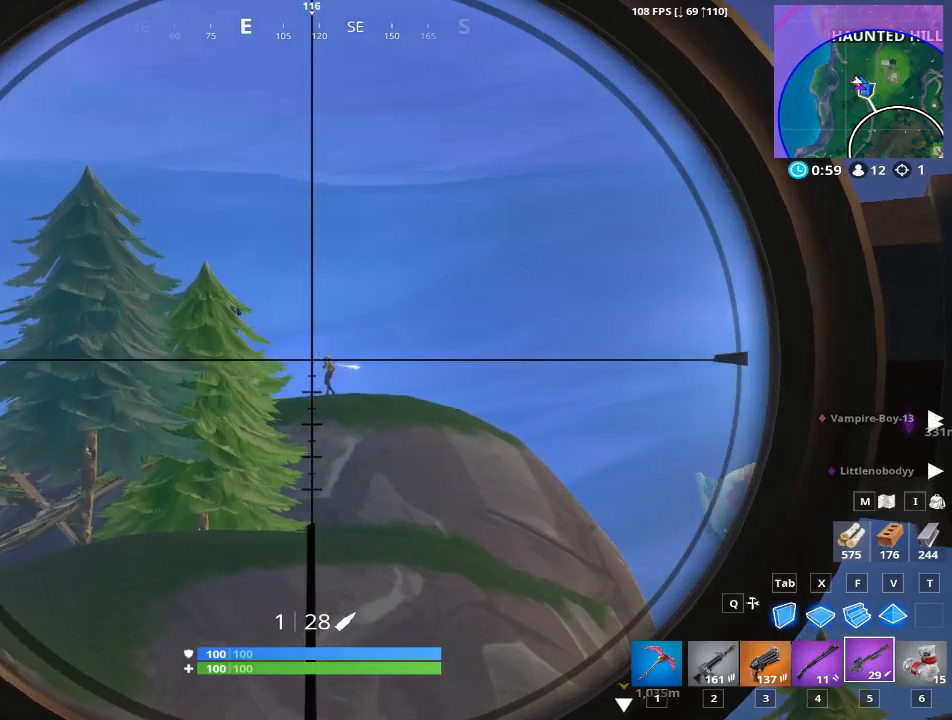
{"keys": ["a", "r"], "mouse": [], "mouse_move": "still", "events": [[67, "mouse_left", "down"], [117, "a", "down"], [217, "mouse_left", "up"], [267, "mouse_right", "up"], [400, "r", "down"]]}
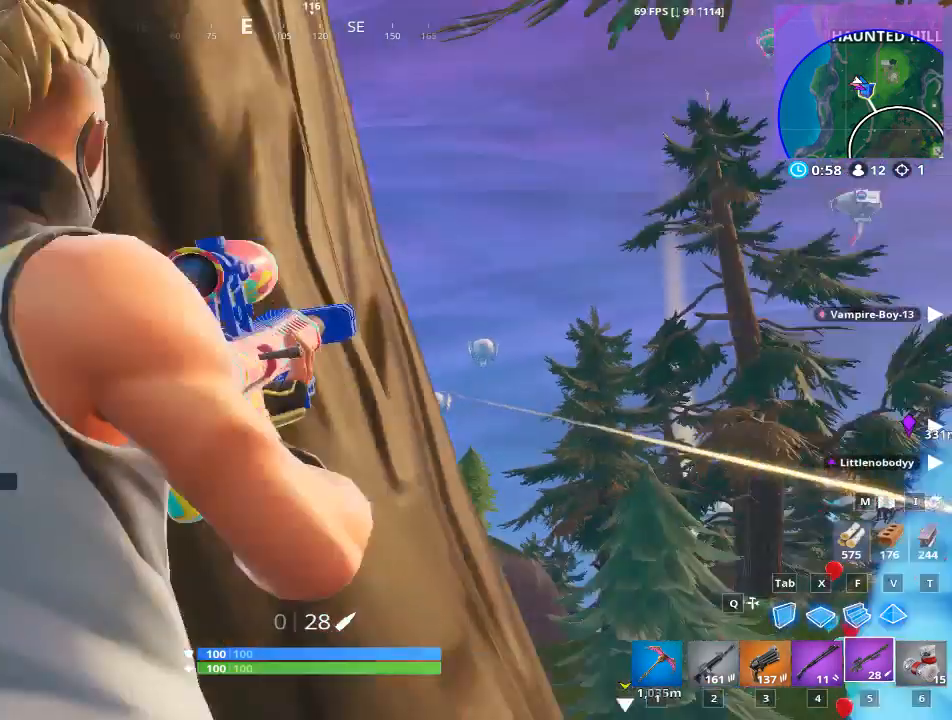
{"keys": [], "mouse": [], "mouse_move": "down", "events": [[83, "a", "up"], [83, "r", "up"], [183, "r", "down"], [283, "r", "up"]]}
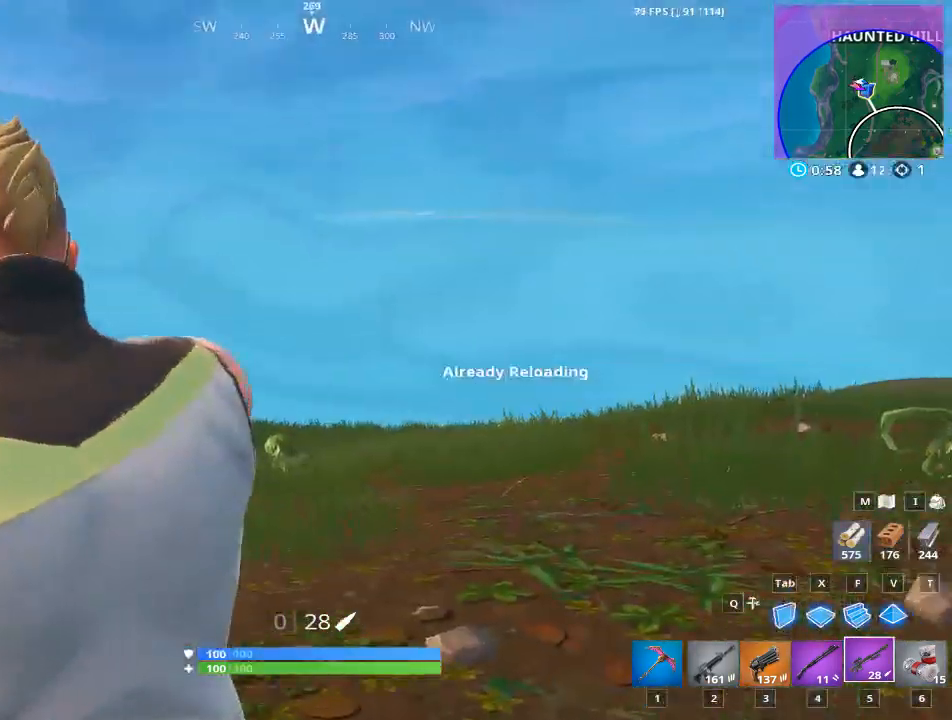
{"keys": [], "mouse": [], "mouse_move": "still", "events": [[334, "r", "down"], [484, "r", "up"]]}
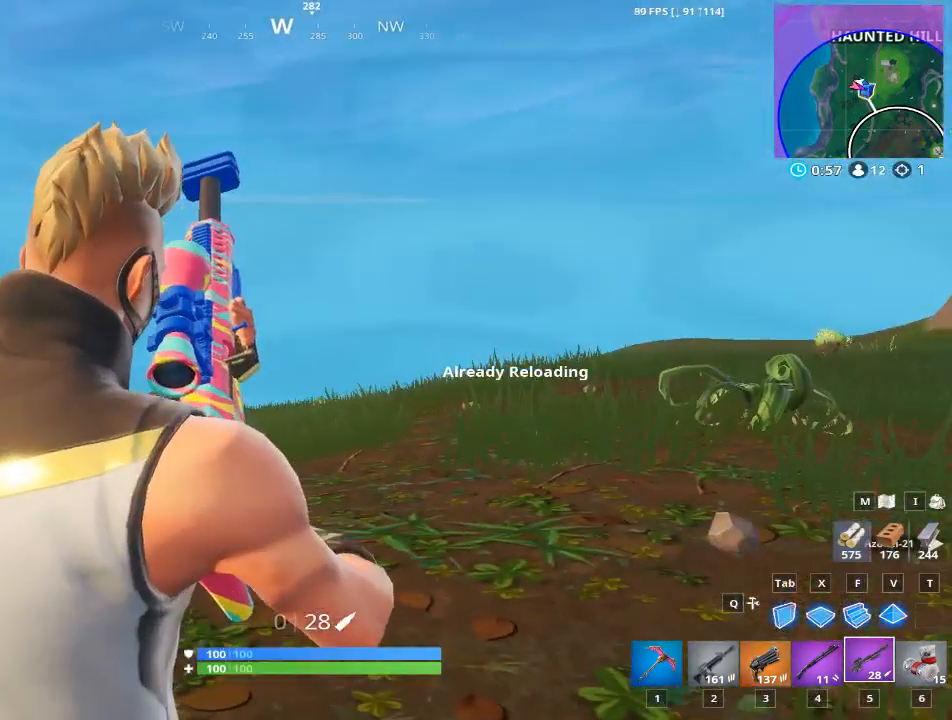
{"keys": [], "mouse": [], "mouse_move": "still", "events": []}
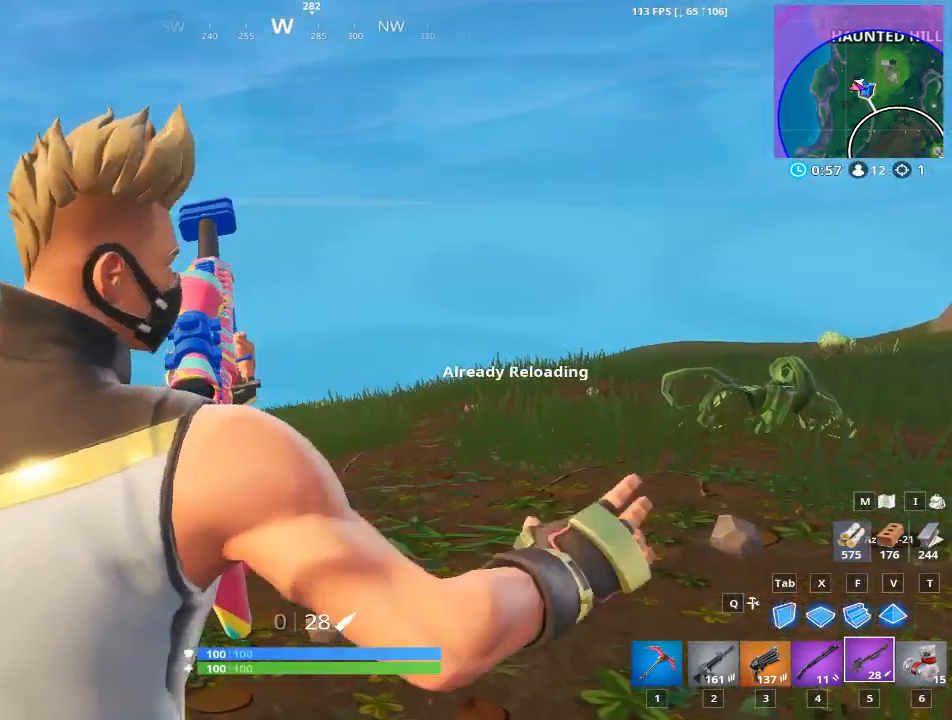
{"keys": [], "mouse": [], "mouse_move": "up", "events": []}
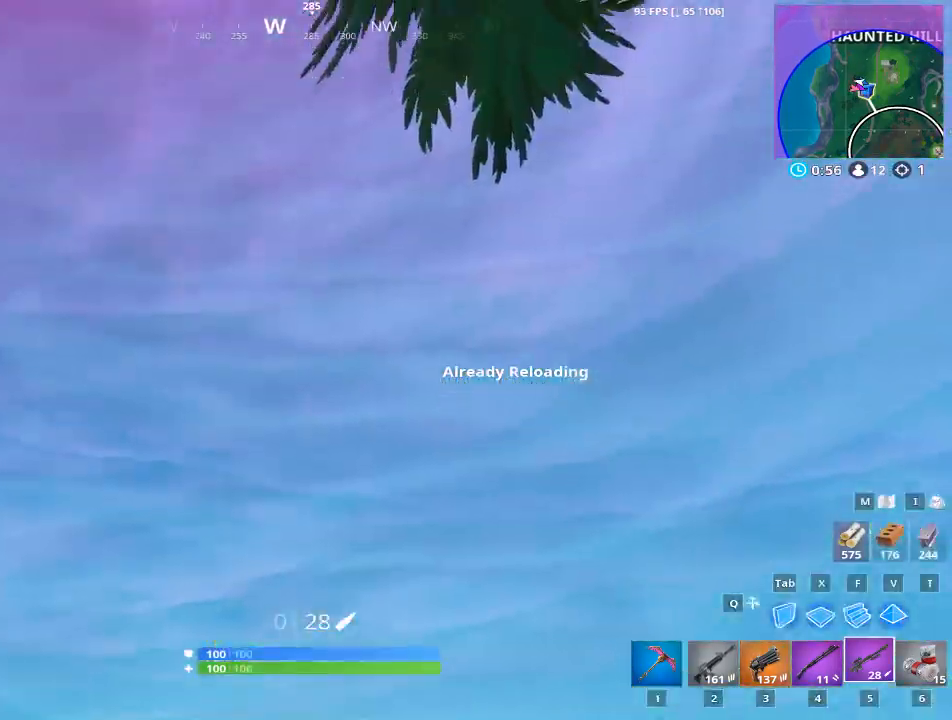
{"keys": [], "mouse": [], "mouse_move": "down-left", "events": []}
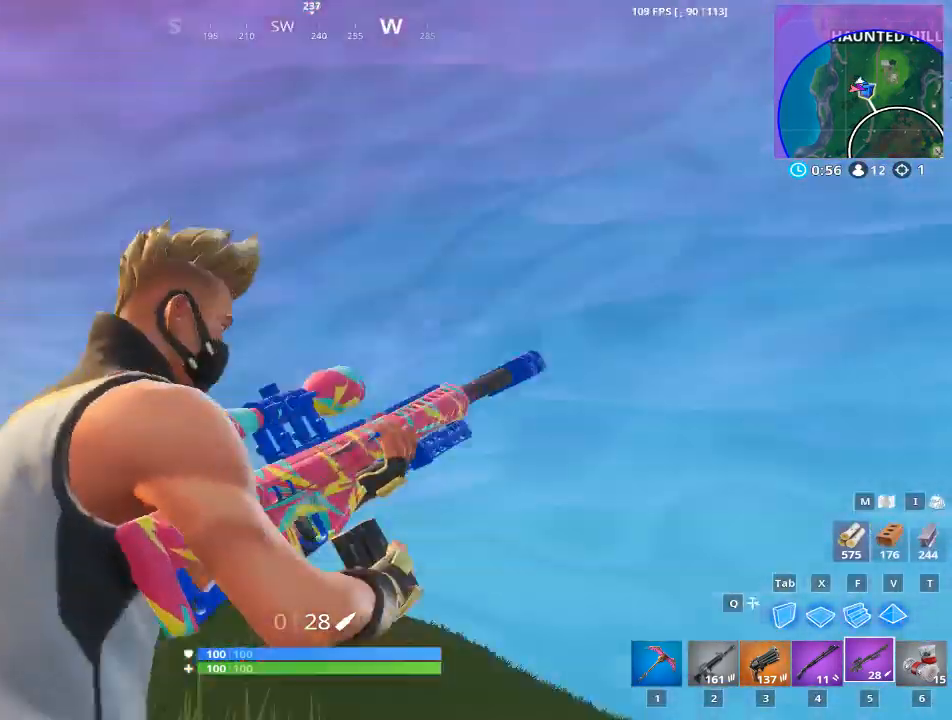
{"keys": [], "mouse": [], "mouse_move": "up", "events": []}
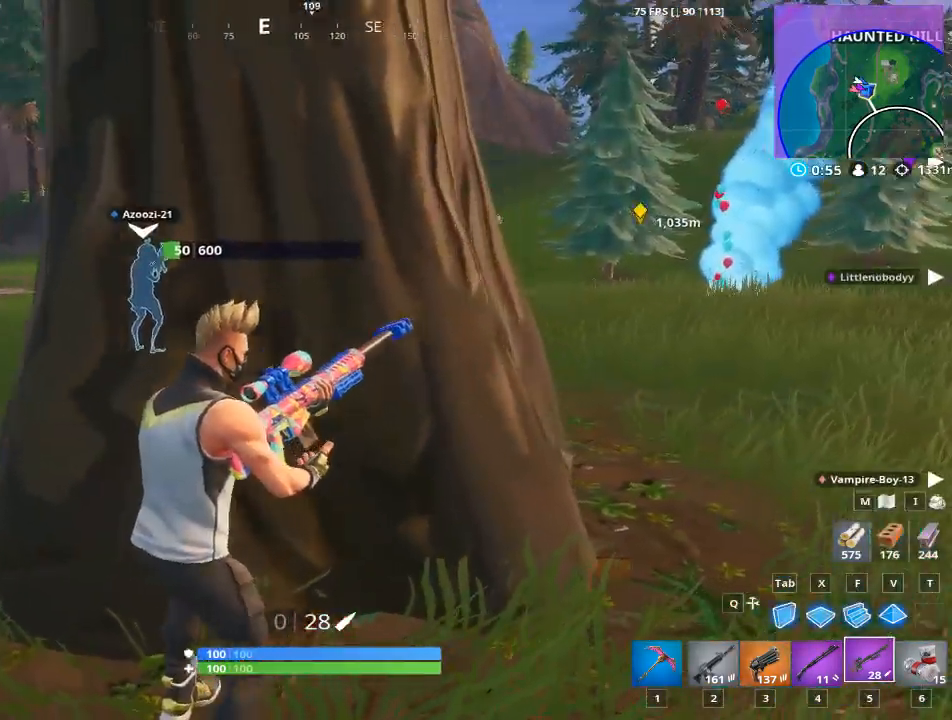
{"keys": [], "mouse": [], "mouse_move": "still", "events": []}
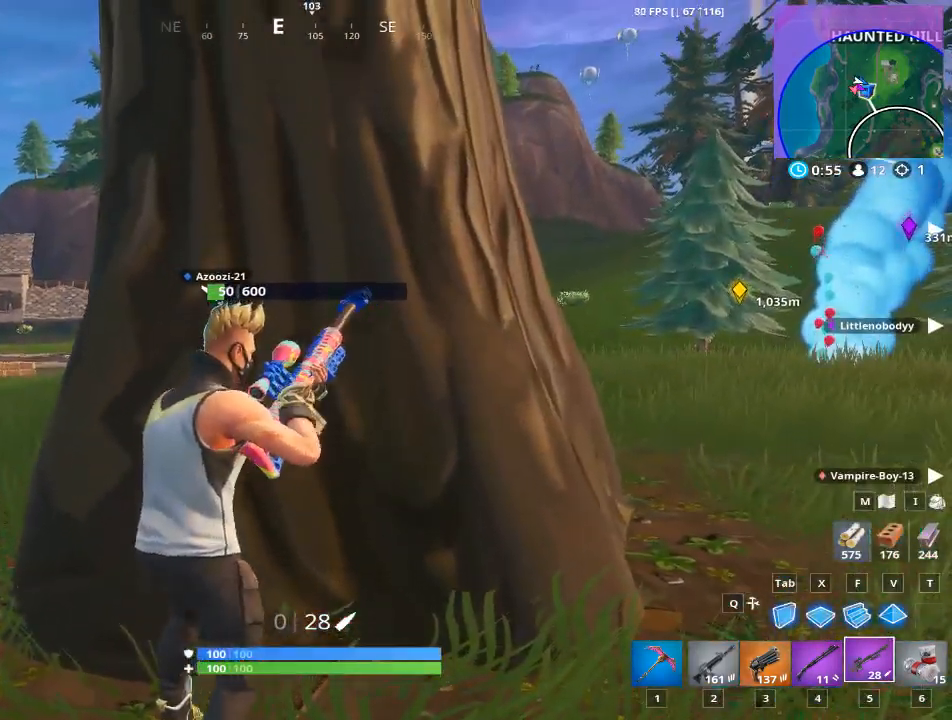
{"keys": ["d"], "mouse": [], "mouse_move": "up-right", "events": [[34, "d", "down"], [167, "d", "up"], [451, "d", "down"]]}
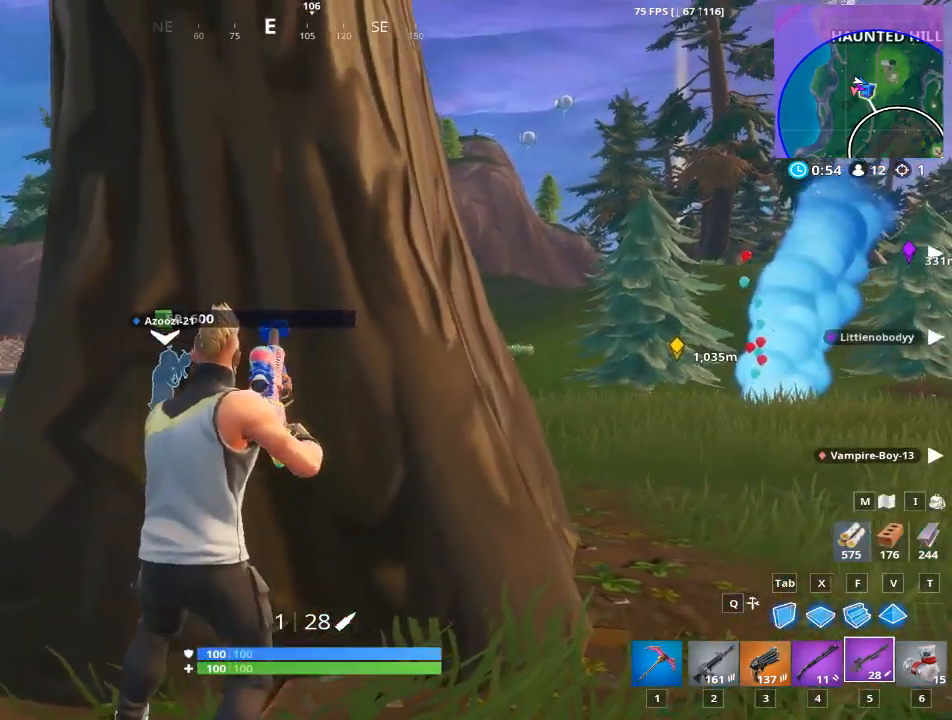
{"keys": [], "mouse": [], "mouse_move": "still", "events": [[283, "d", "up"]]}
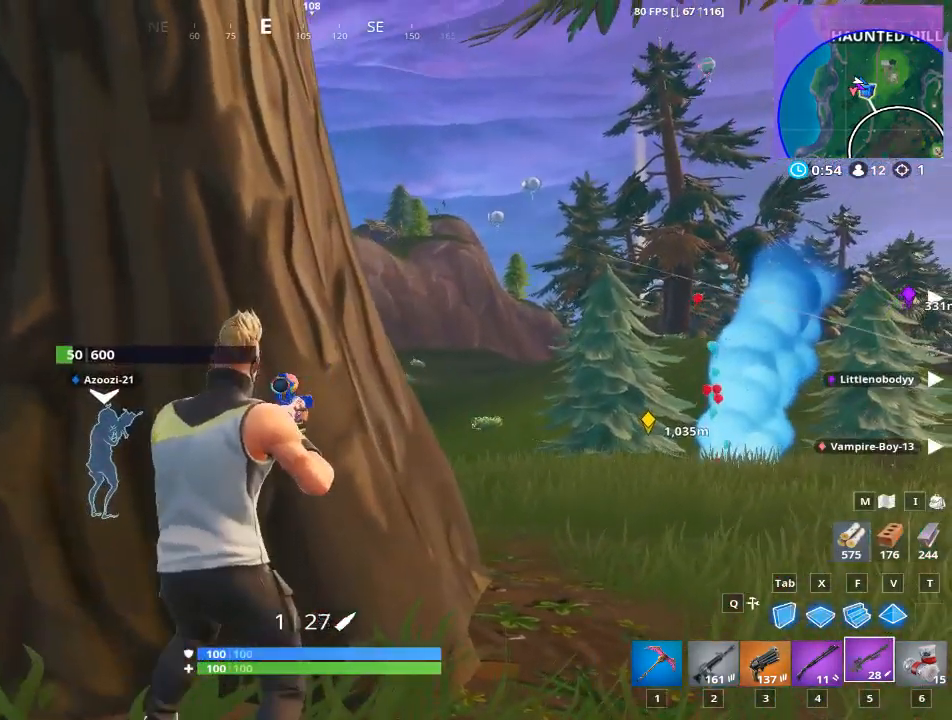
{"keys": [], "mouse": [], "mouse_move": "up-right", "events": [[151, "a", "down"], [251, "a", "up"]]}
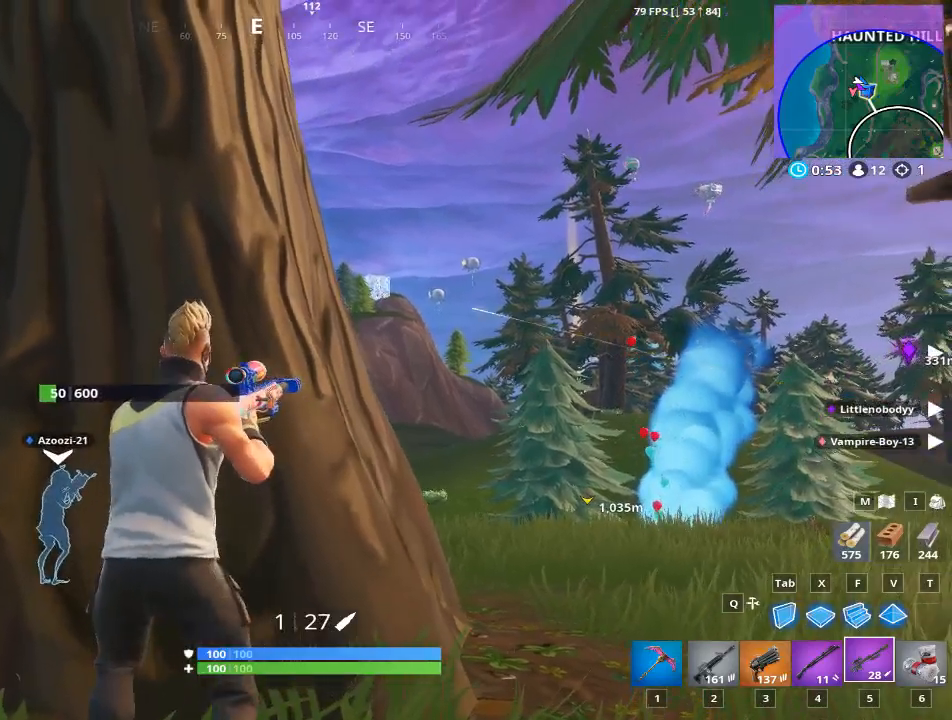
{"keys": [], "mouse": [], "mouse_move": "still", "events": []}
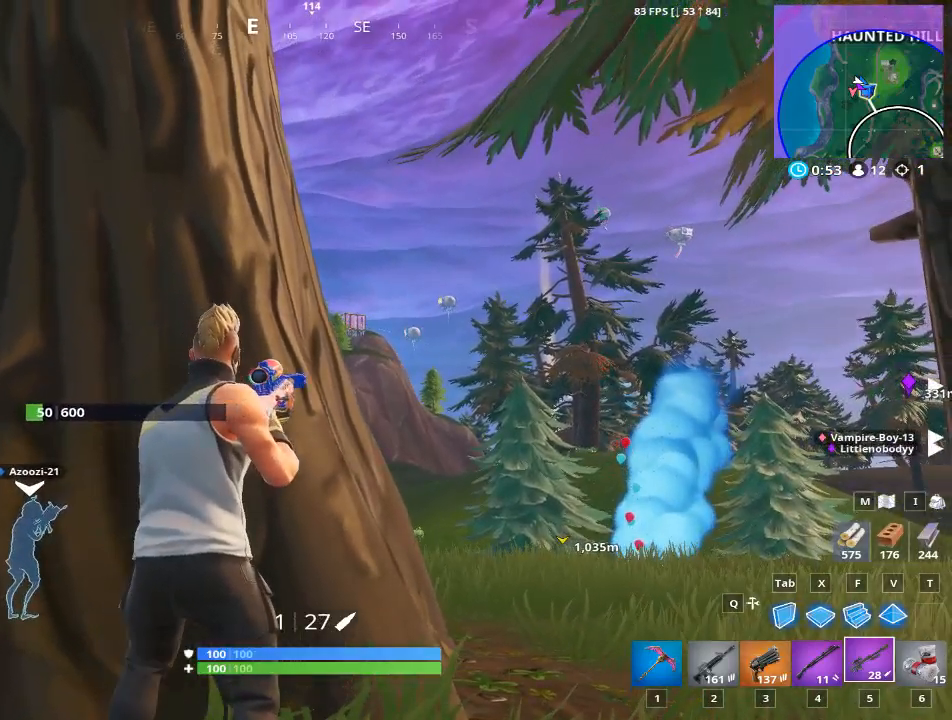
{"keys": ["a"], "mouse": [], "mouse_move": "right", "events": [[468, "a", "down"]]}
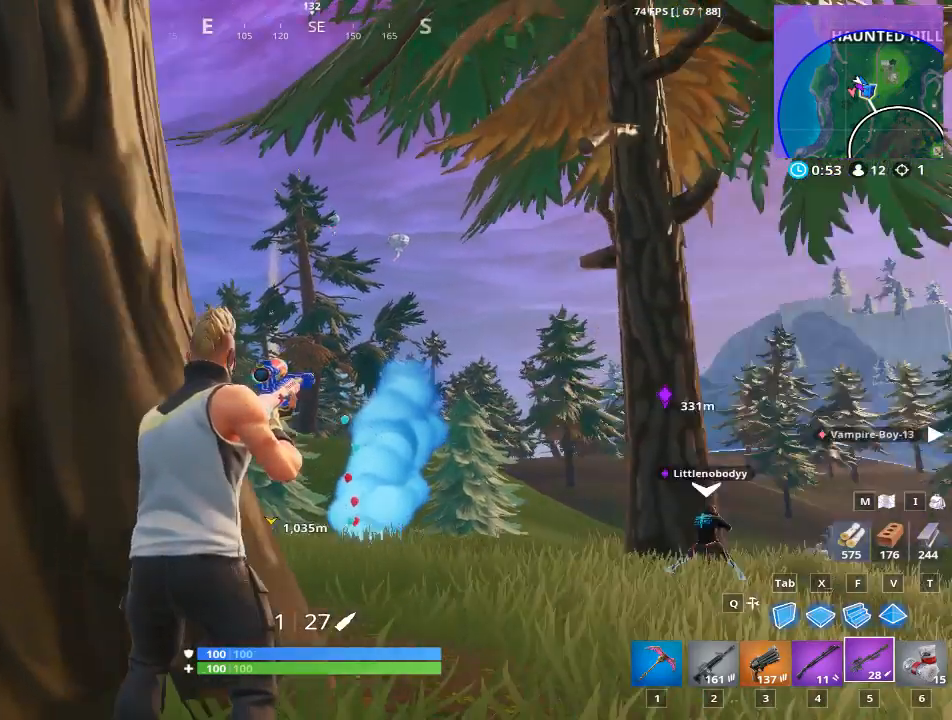
{"keys": ["s"], "mouse": [], "mouse_move": "still", "events": [[334, "s", "down"], [467, "a", "up"]]}
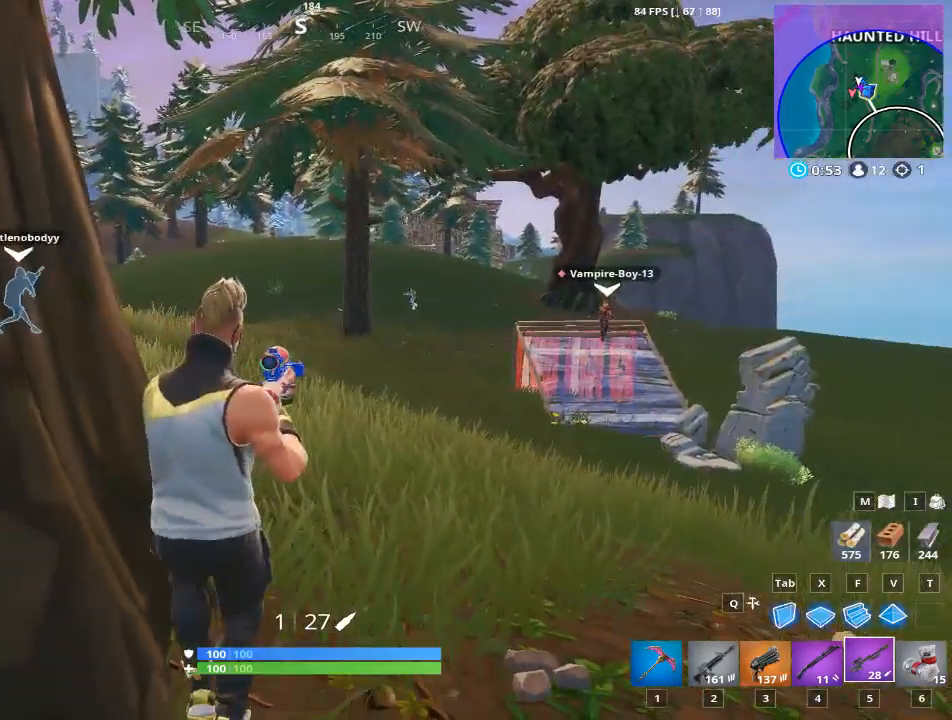
{"keys": ["a"], "mouse": ["right"], "mouse_move": "up", "events": [[17, "d", "down"], [17, "s", "up"], [351, "a", "down"], [401, "d", "up"], [434, "mouse_right", "down"]]}
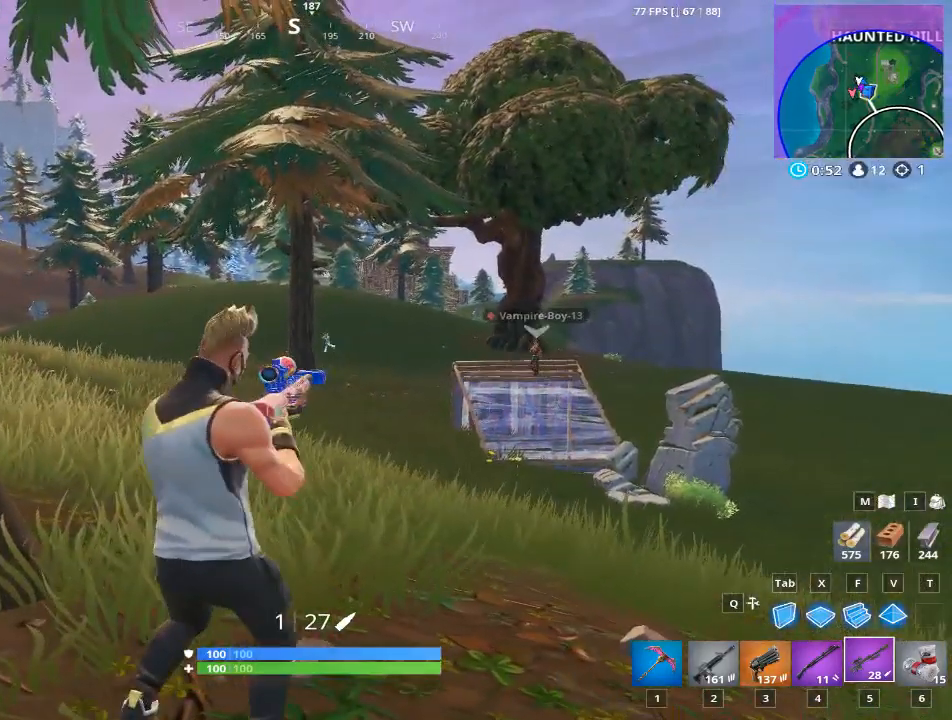
{"keys": [], "mouse": ["right"], "mouse_move": "left", "events": [[417, "a", "up"]]}